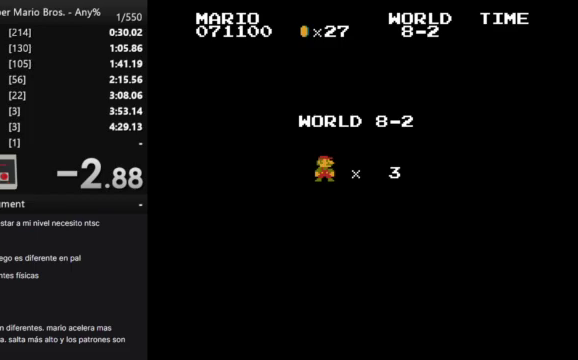
Gameplay with a controller (Nintendo layout); each line is a JSON object with the inputs held at the frame after it. "events" lists button and stick changes between this image and that frame as [ms after this image, input, new state], when the widget could be followed in between. Not read: A L3 R3.
{"buttons": ["B", "DPAD_RIGHT"], "events": [[467, "B", "down"], [467, "DPAD_RIGHT", "down"]]}
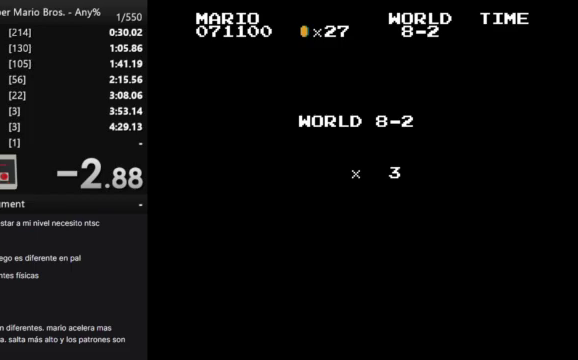
{"buttons": ["B", "DPAD_RIGHT"], "events": []}
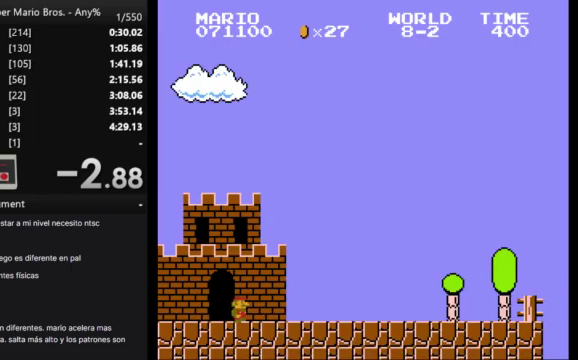
{"buttons": ["B", "DPAD_RIGHT"], "events": []}
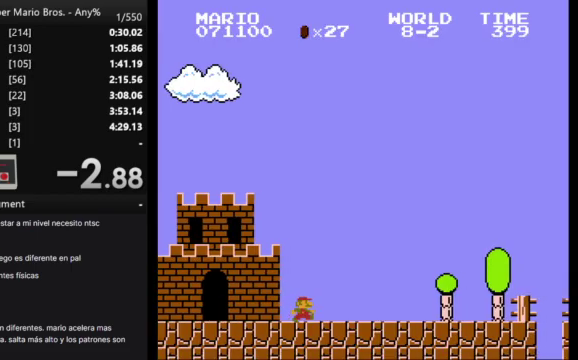
{"buttons": ["B", "DPAD_RIGHT"], "events": []}
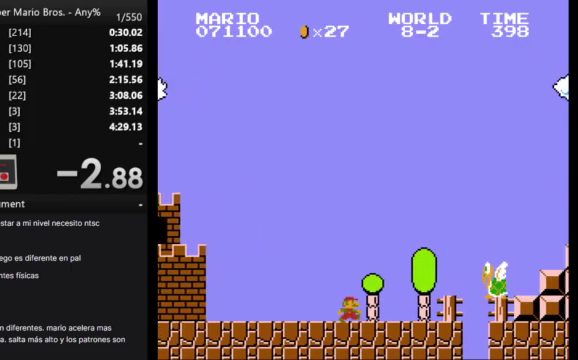
{"buttons": ["B", "DPAD_RIGHT"], "events": []}
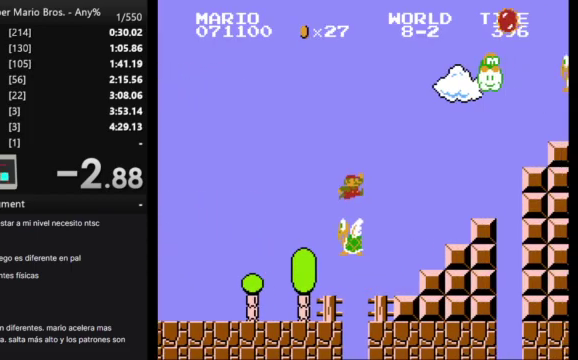
{"buttons": ["B", "DPAD_RIGHT"], "events": []}
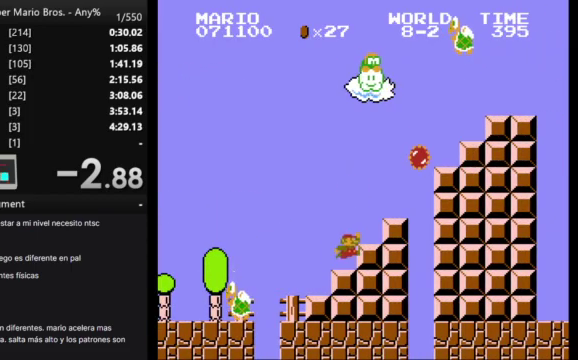
{"buttons": ["B"], "events": [[300, "DPAD_RIGHT", "up"], [400, "B", "up"], [467, "B", "down"]]}
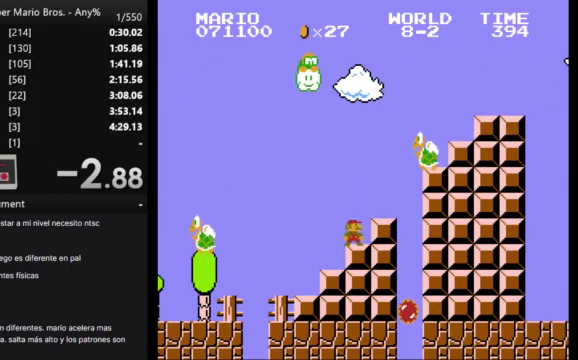
{"buttons": ["B", "DPAD_RIGHT"], "events": [[167, "DPAD_RIGHT", "down"]]}
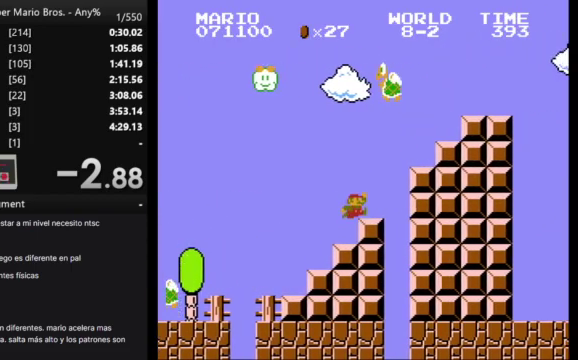
{"buttons": ["B", "DPAD_RIGHT"], "events": []}
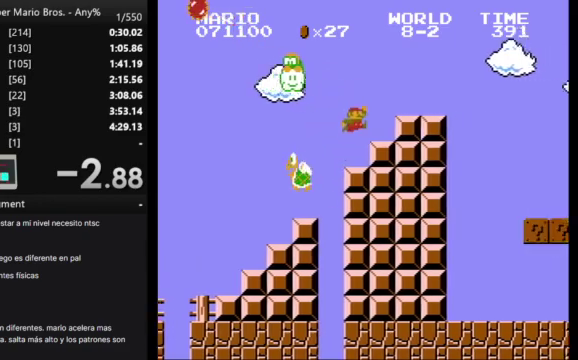
{"buttons": ["B", "DPAD_RIGHT"], "events": []}
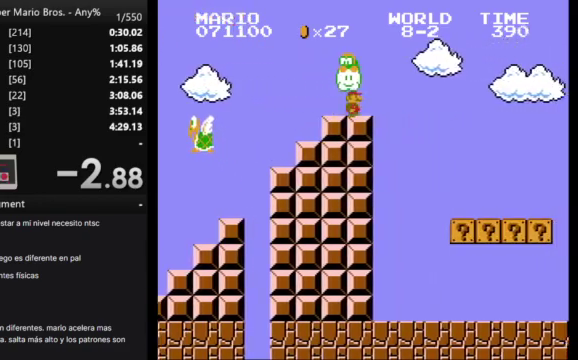
{"buttons": ["B", "DPAD_RIGHT"], "events": []}
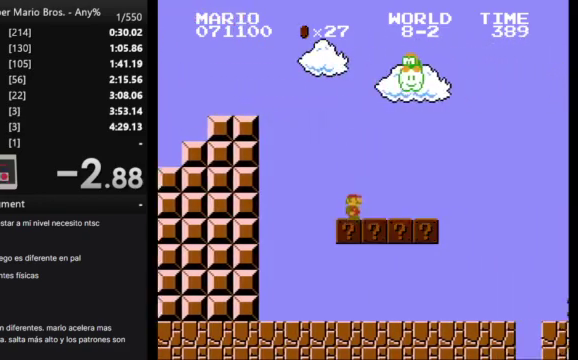
{"buttons": ["B", "DPAD_RIGHT"], "events": []}
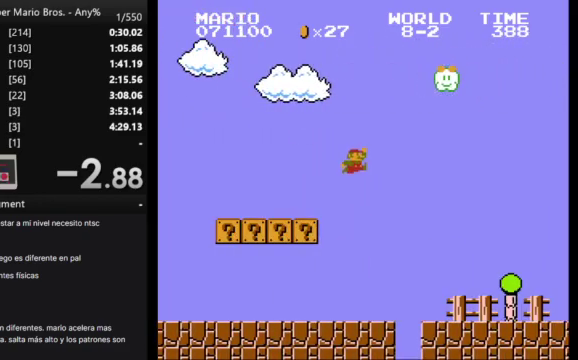
{"buttons": ["B", "DPAD_RIGHT"], "events": []}
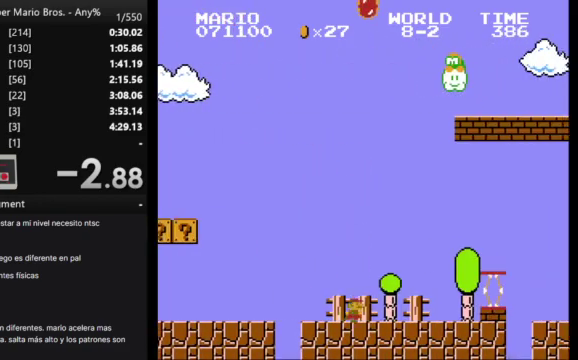
{"buttons": ["B", "DPAD_RIGHT"], "events": []}
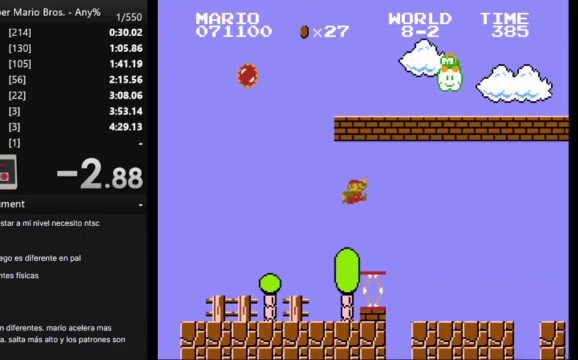
{"buttons": ["B", "DPAD_RIGHT"], "events": []}
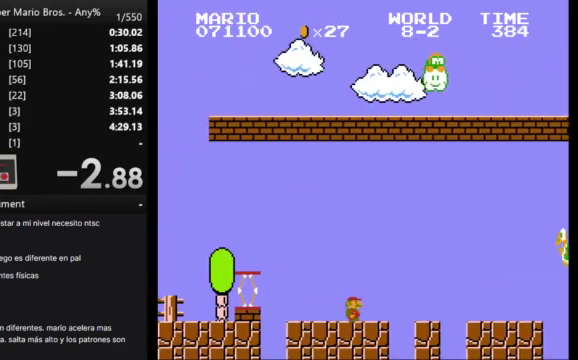
{"buttons": ["B", "DPAD_RIGHT"], "events": []}
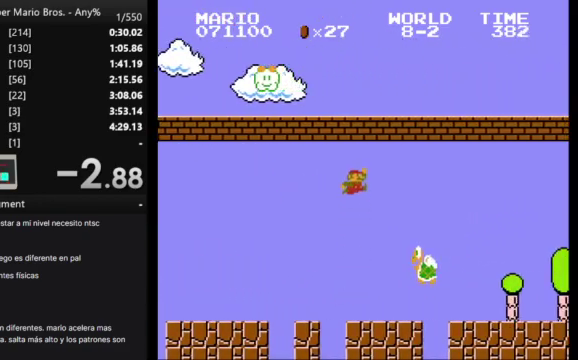
{"buttons": ["B", "DPAD_RIGHT"], "events": []}
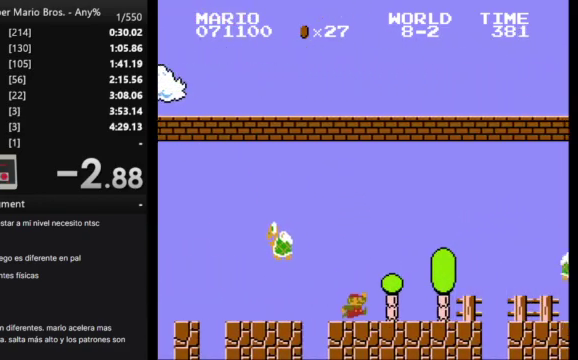
{"buttons": ["B", "DPAD_RIGHT"], "events": []}
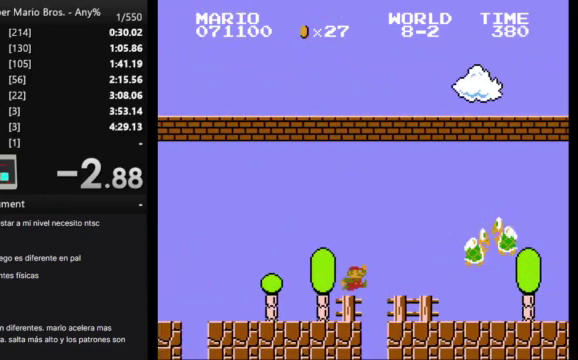
{"buttons": ["B", "DPAD_RIGHT"], "events": []}
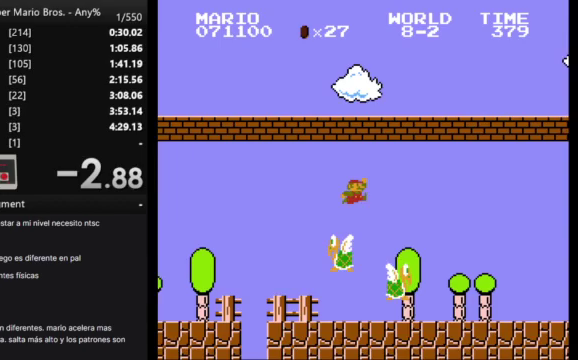
{"buttons": ["B", "DPAD_RIGHT"], "events": []}
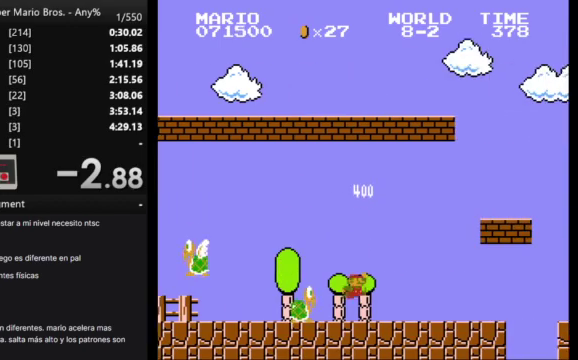
{"buttons": ["B", "DPAD_RIGHT"], "events": []}
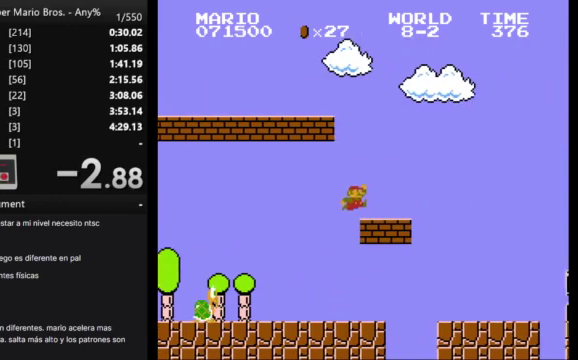
{"buttons": ["B", "DPAD_RIGHT"], "events": []}
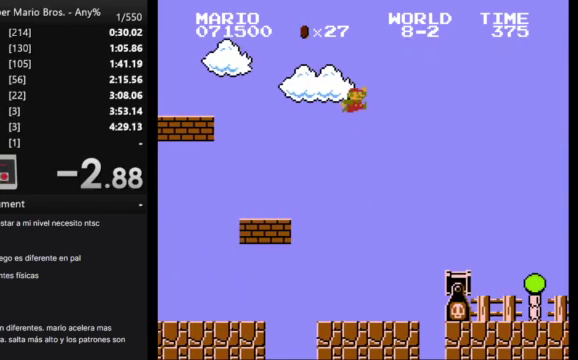
{"buttons": ["B", "DPAD_RIGHT"], "events": []}
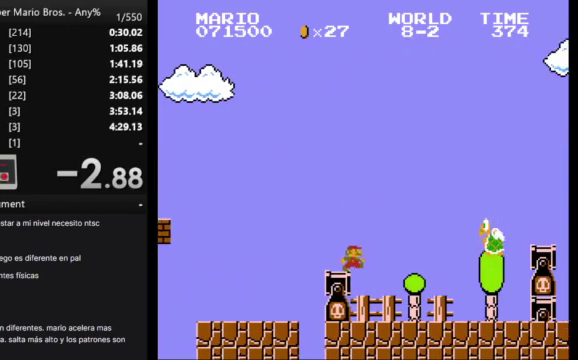
{"buttons": ["B", "DPAD_RIGHT"], "events": []}
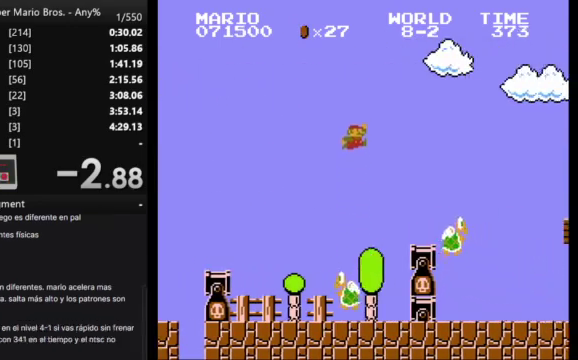
{"buttons": ["B", "DPAD_RIGHT"], "events": []}
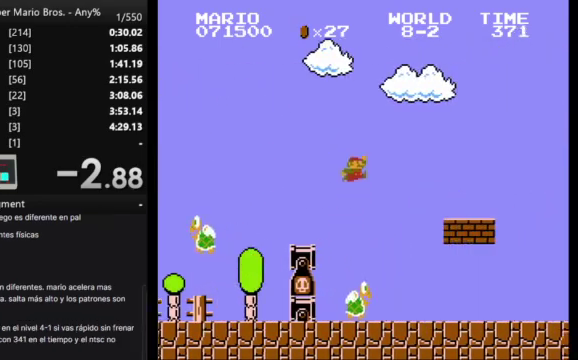
{"buttons": ["B", "DPAD_RIGHT"], "events": []}
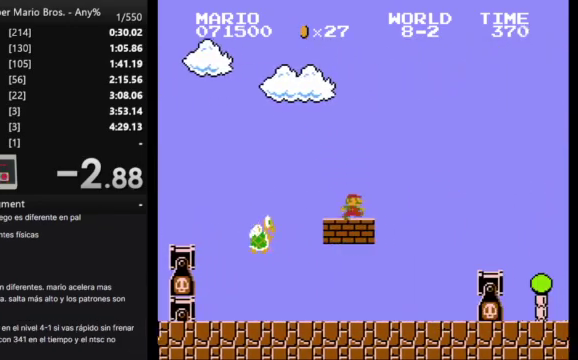
{"buttons": ["B", "DPAD_RIGHT"], "events": []}
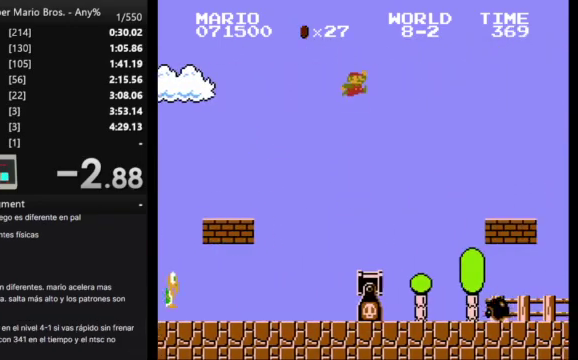
{"buttons": ["B", "DPAD_RIGHT"], "events": []}
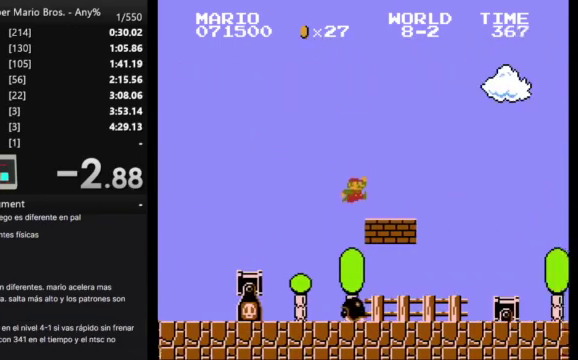
{"buttons": ["B", "DPAD_RIGHT"], "events": []}